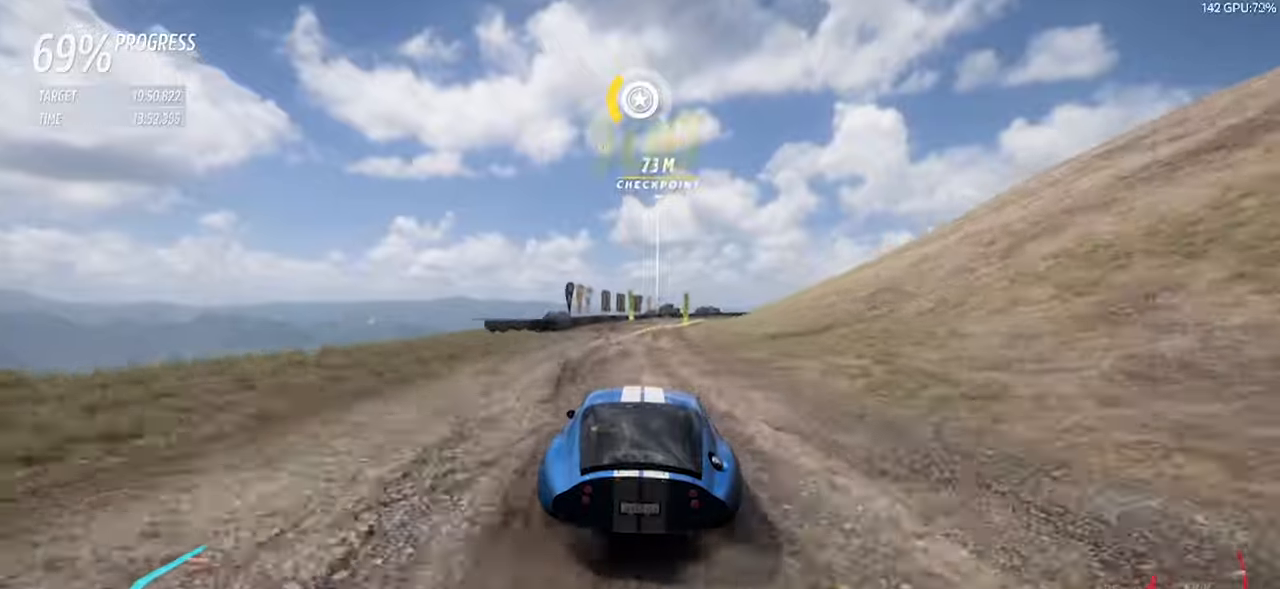
Gameplay with keyboard; each line is a JSON object with the keys held at the frame after it. "events" lists presses ("down") and releases ("up") of "a", "d", "down", "left", "right", "s", "space", "up" and "w" between this image and that frame as [ms after this image, input, new state], when the widget could be followed in between. No other keys are recorded. Mouse input is not recorded.
{"keys": ["d", "right", "w"], "events": [[17, "d", "down"], [300, "d", "up"], [400, "d", "down"], [484, "right", "down"]]}
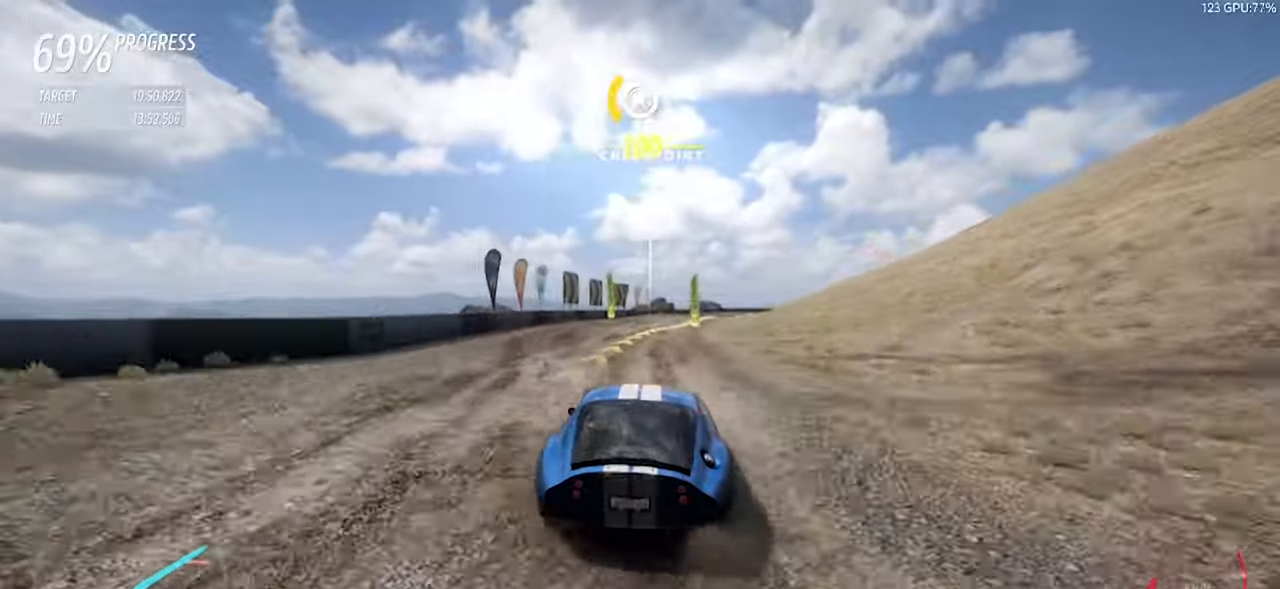
{"keys": ["w"], "events": [[34, "up", "down"], [134, "up", "up"], [167, "right", "up"], [367, "d", "up"]]}
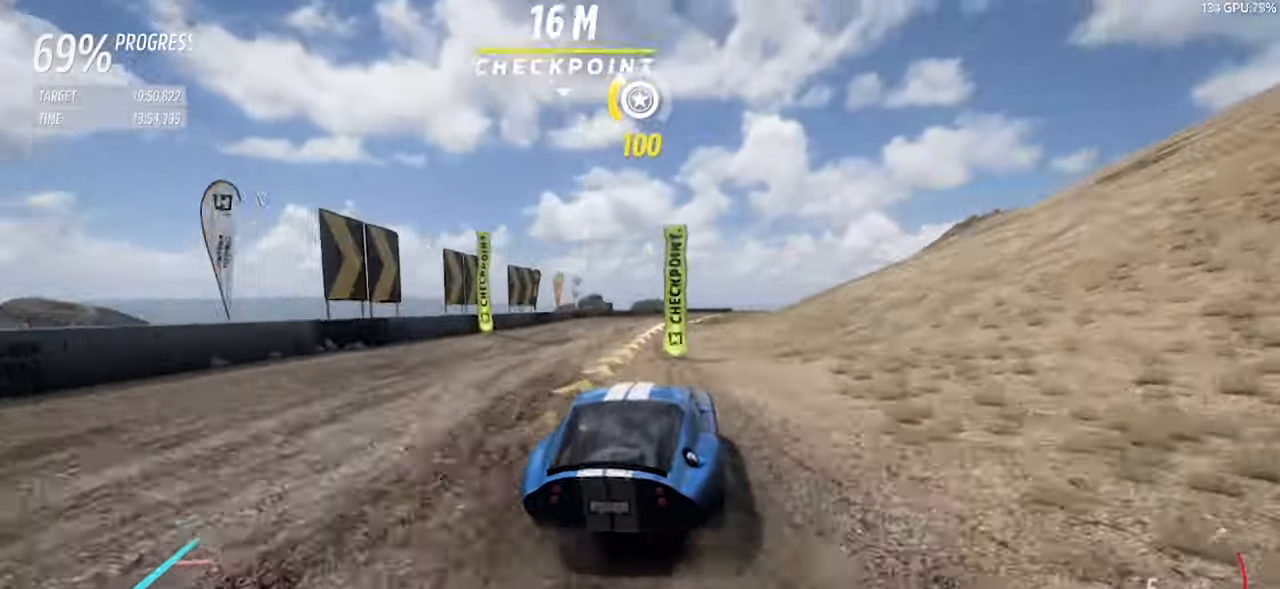
{"keys": ["d", "w"], "events": [[150, "d", "down"], [334, "d", "up"], [417, "d", "down"]]}
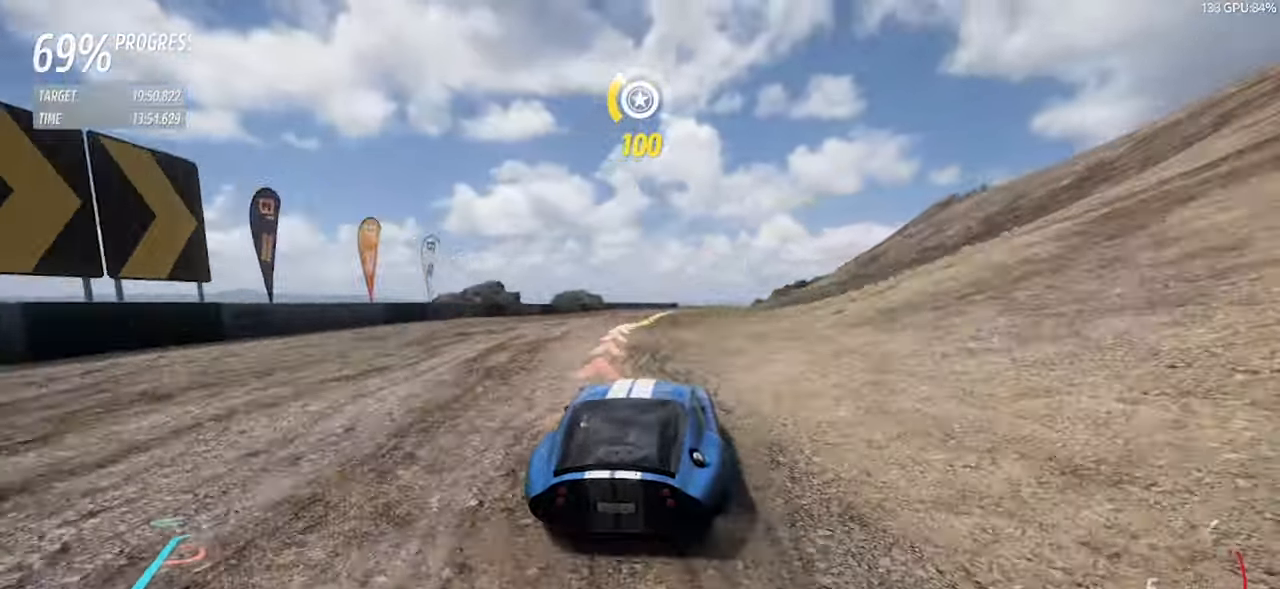
{"keys": ["d", "w"], "events": []}
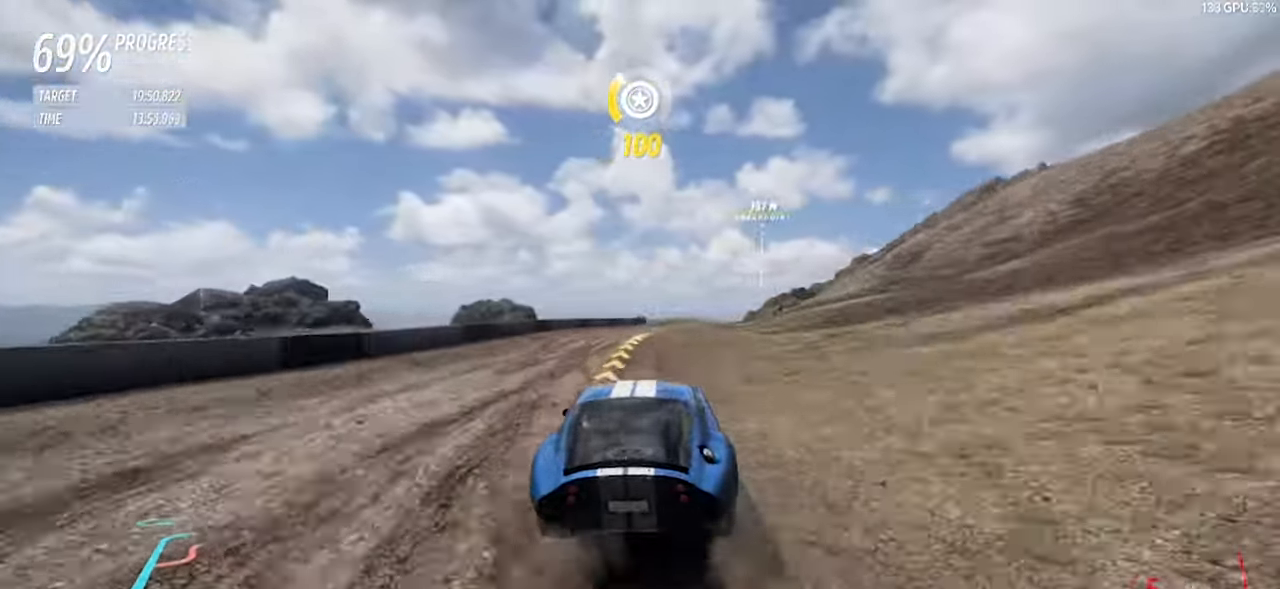
{"keys": ["d", "w"], "events": []}
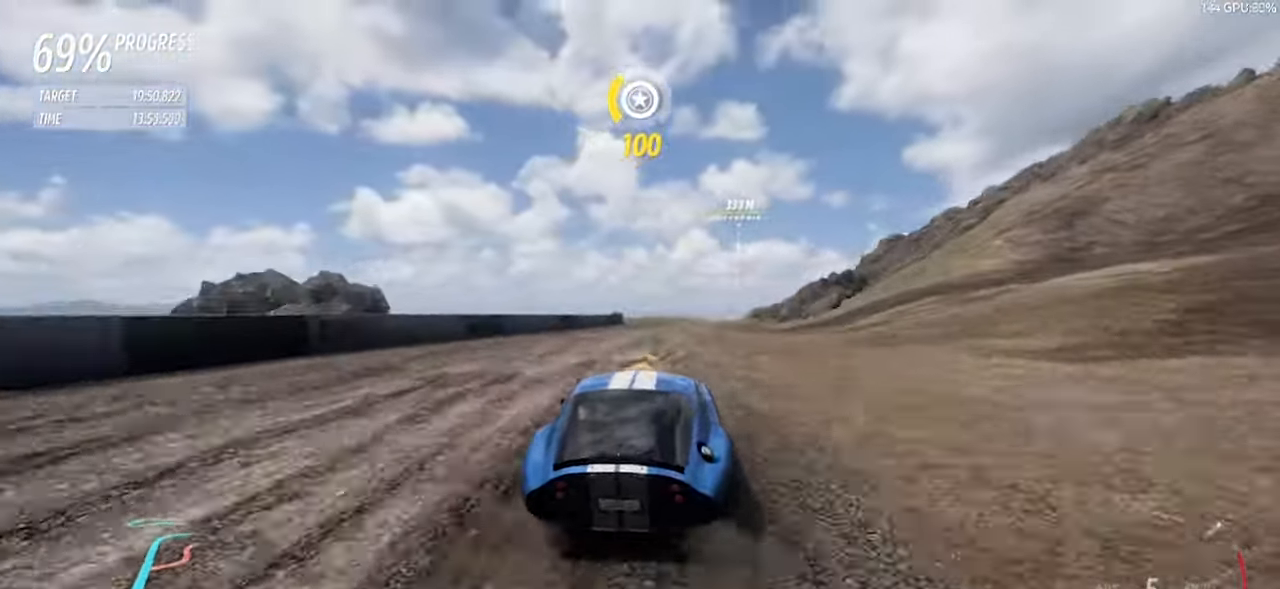
{"keys": ["w"], "events": [[50, "d", "up"]]}
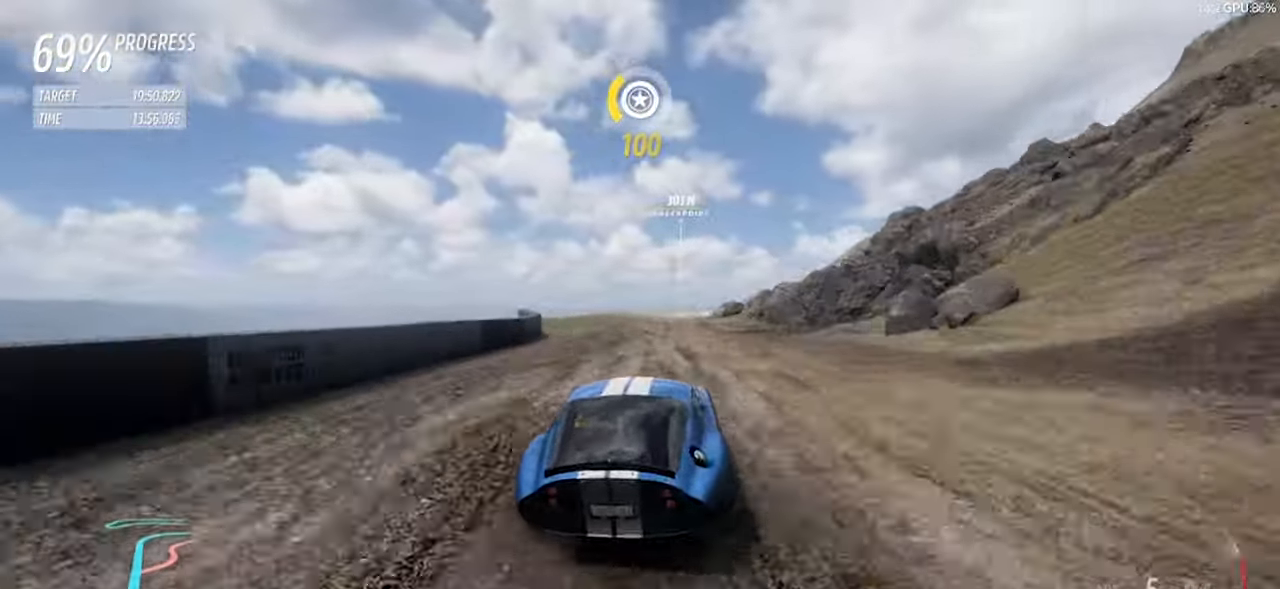
{"keys": ["d", "w"], "events": [[250, "d", "down"]]}
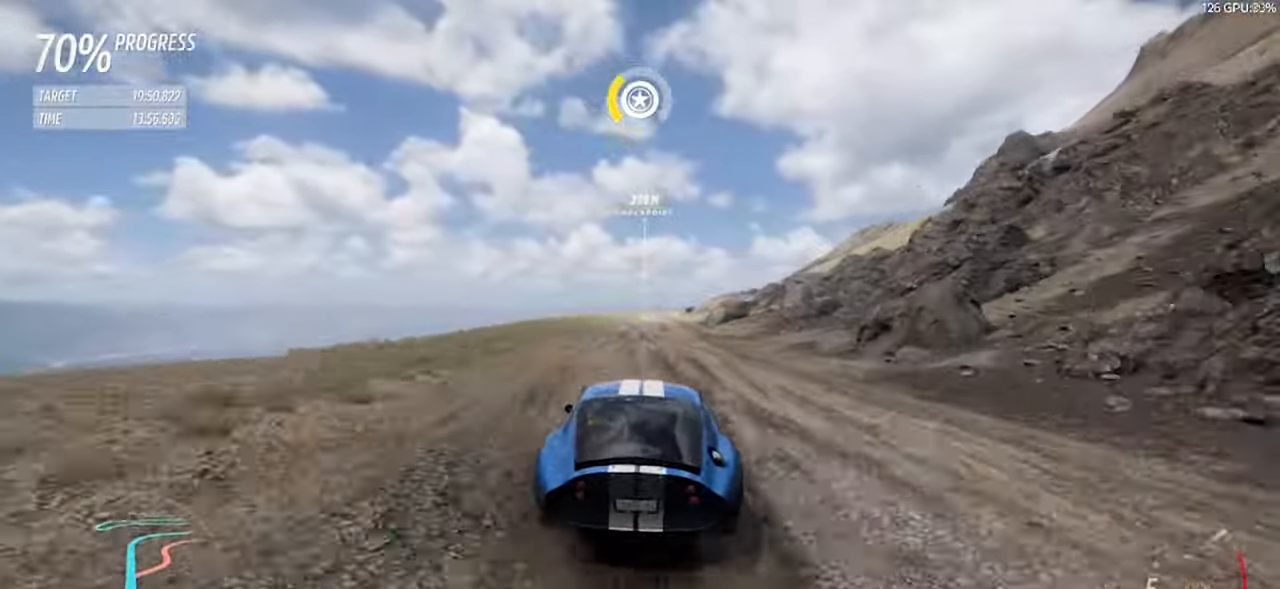
{"keys": ["w"], "events": [[34, "d", "up"]]}
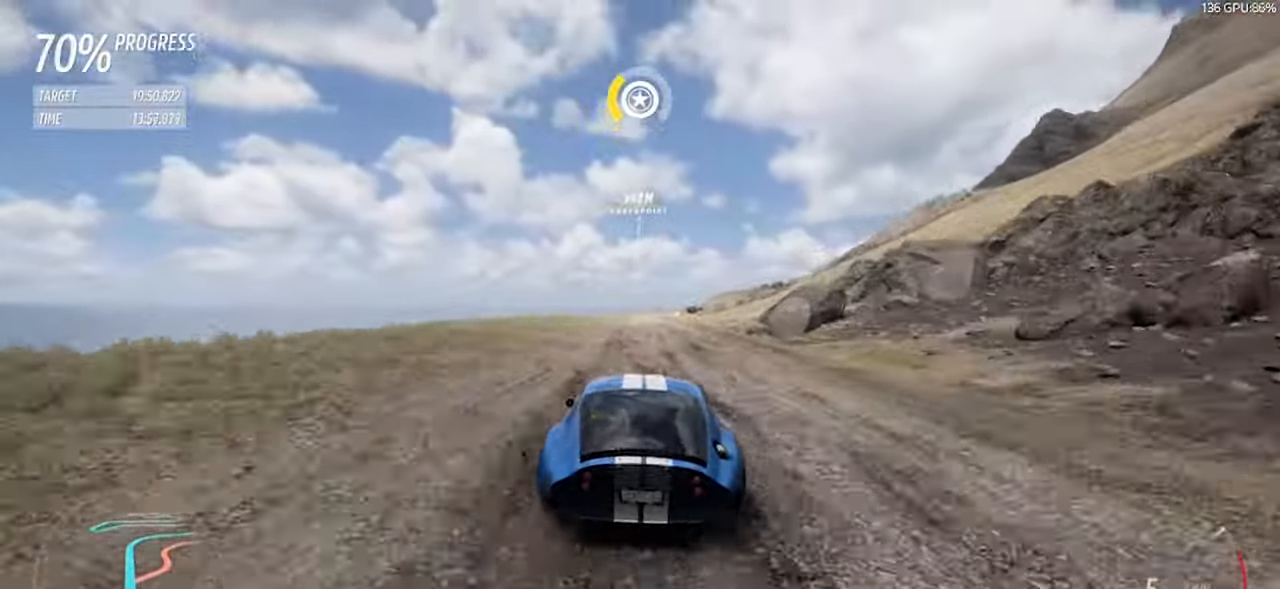
{"keys": ["w"], "events": [[234, "d", "down"], [334, "d", "up"]]}
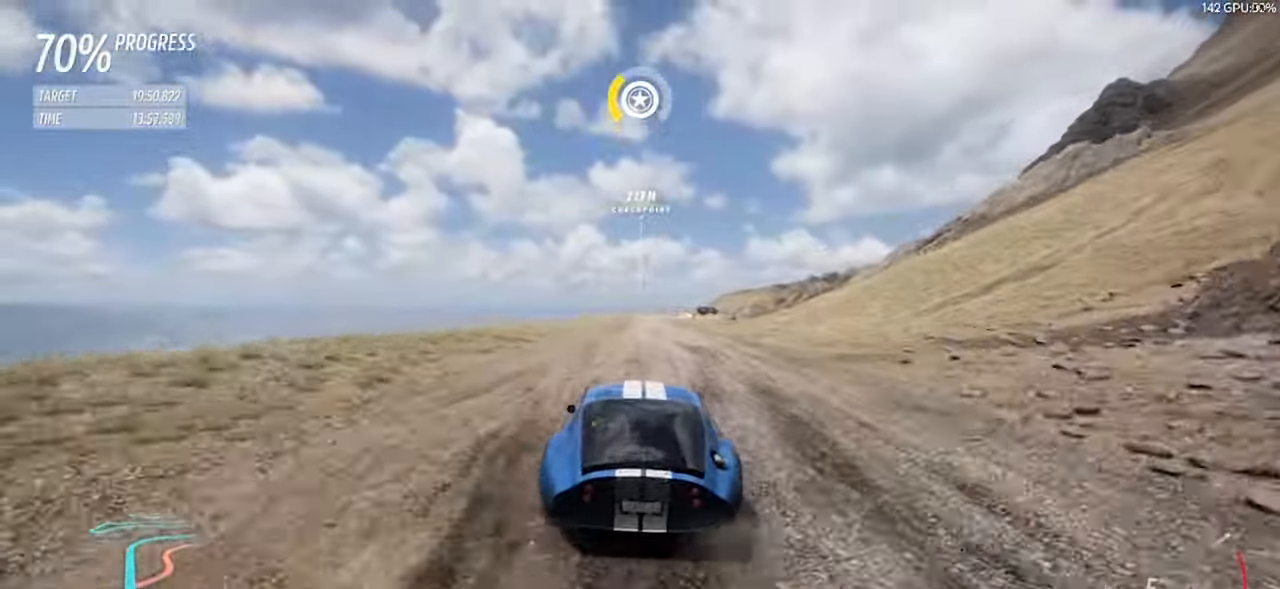
{"keys": ["a", "w"], "events": [[17, "d", "down"], [67, "d", "up"], [383, "a", "down"]]}
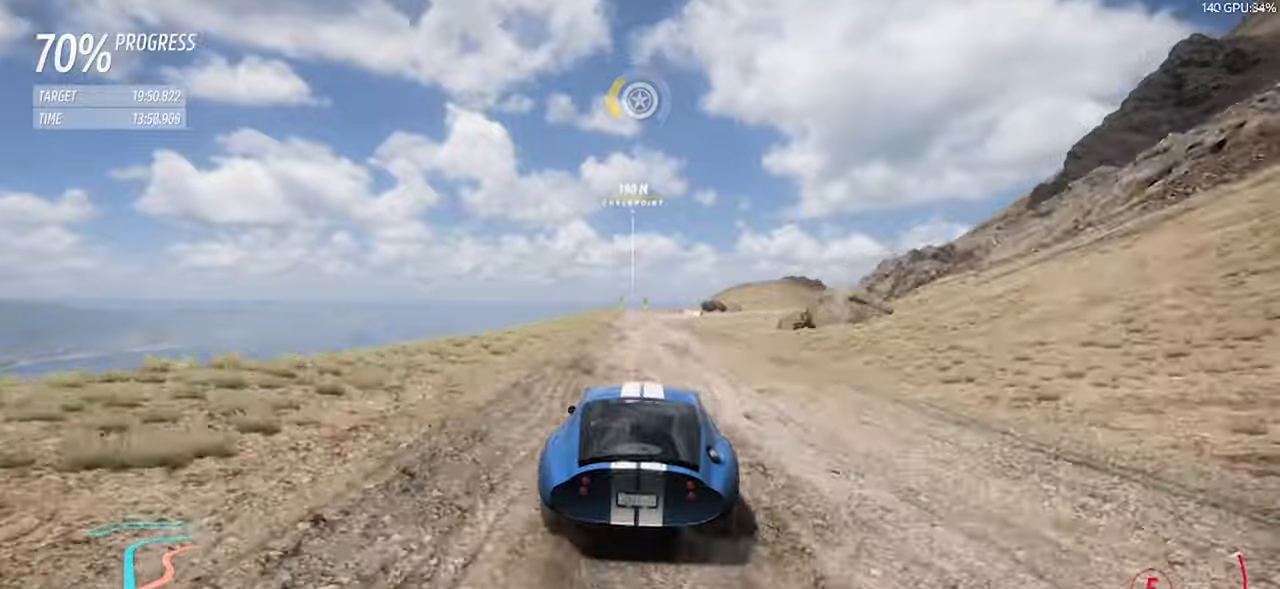
{"keys": ["w"], "events": [[33, "a", "up"]]}
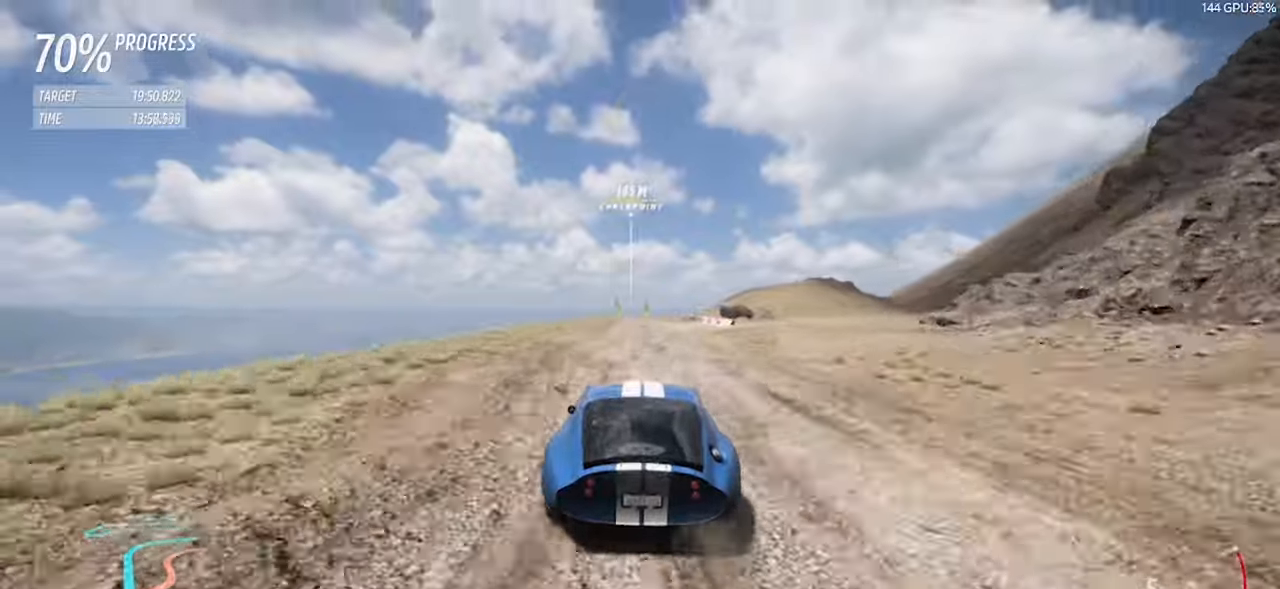
{"keys": ["w"], "events": [[50, "a", "down"], [150, "a", "up"]]}
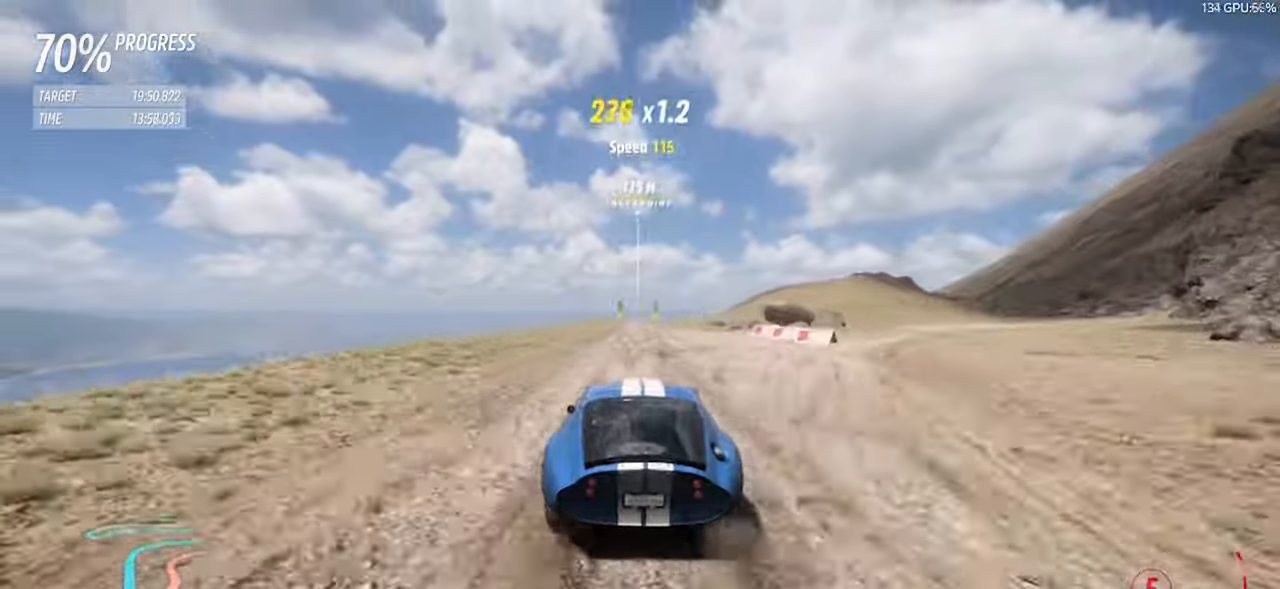
{"keys": ["w"], "events": []}
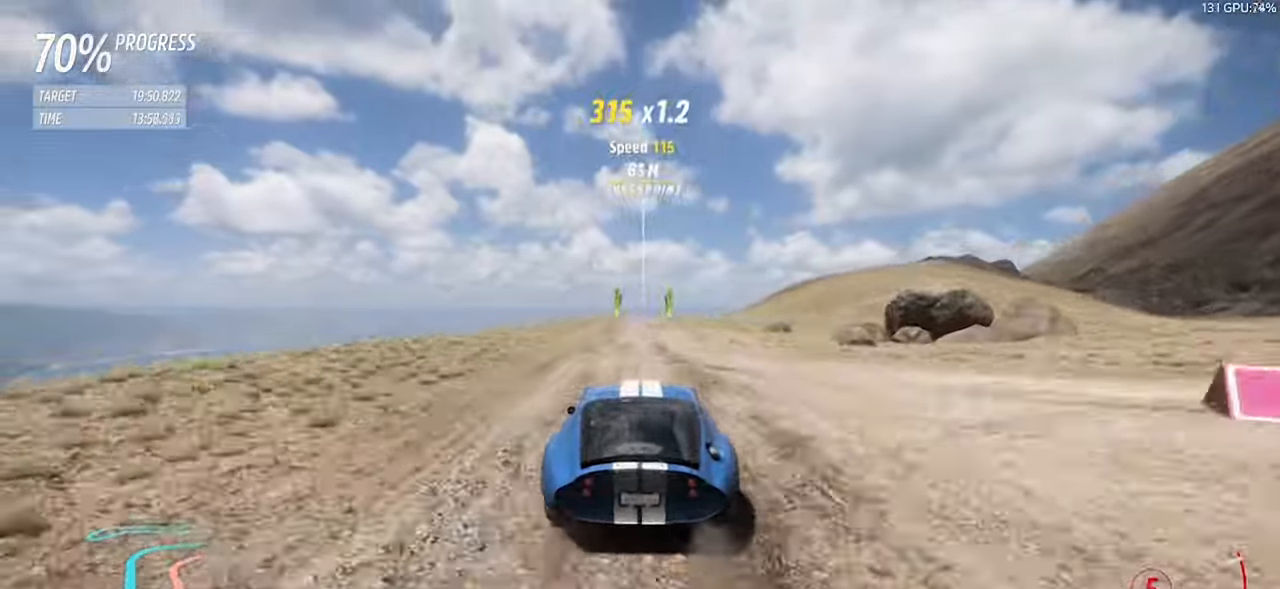
{"keys": ["w"], "events": []}
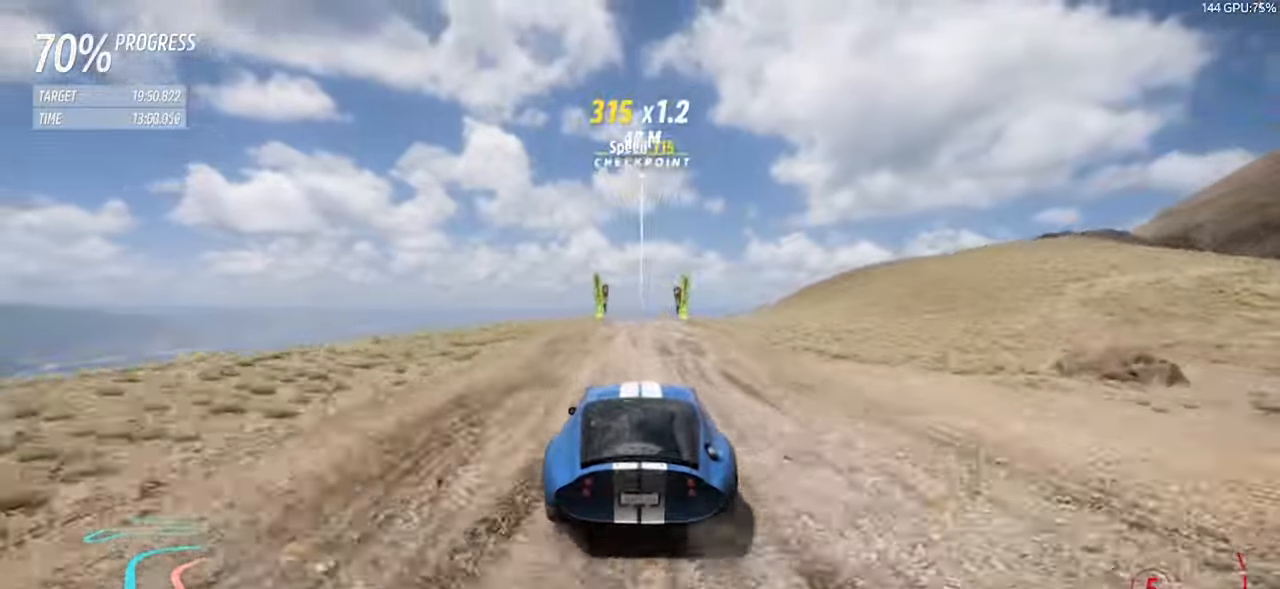
{"keys": ["w"], "events": [[383, "a", "down"], [416, "a", "up"]]}
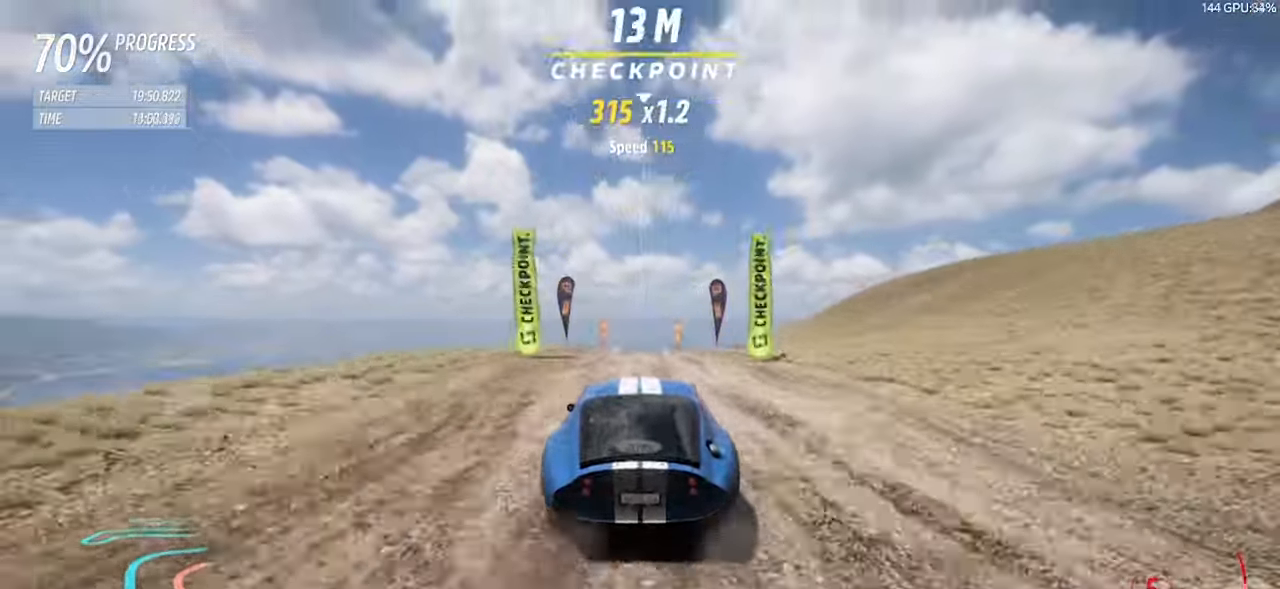
{"keys": ["a"], "events": [[66, "w", "up"], [166, "a", "down"], [300, "a", "up"], [483, "a", "down"]]}
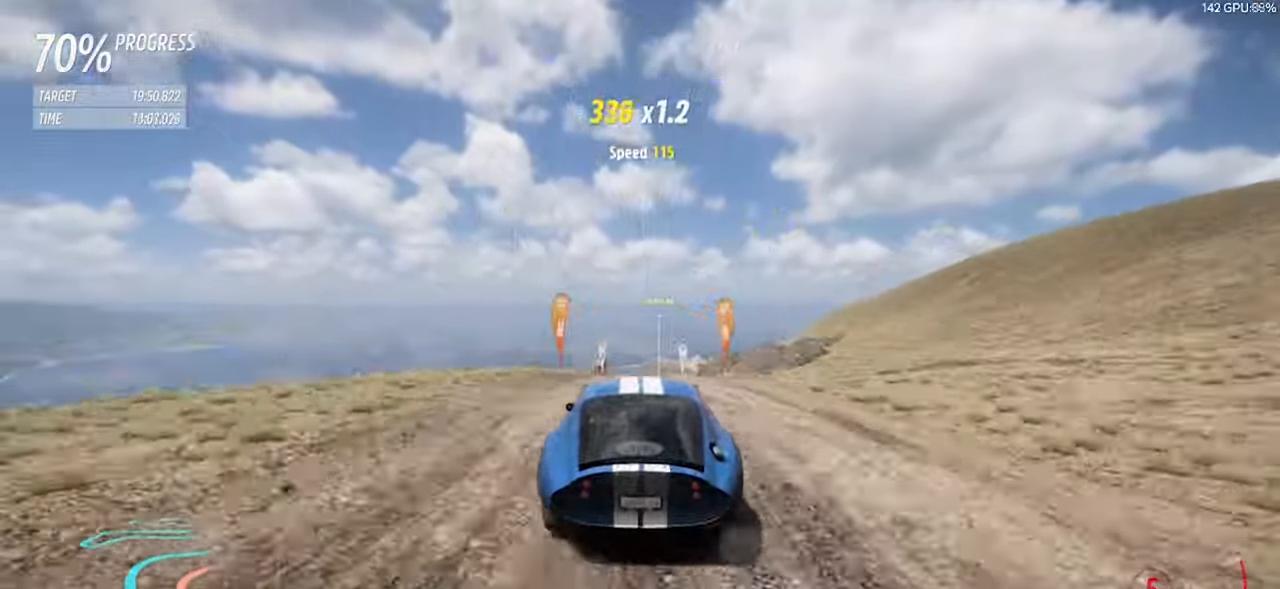
{"keys": ["a"], "events": [[166, "a", "up"], [416, "a", "down"]]}
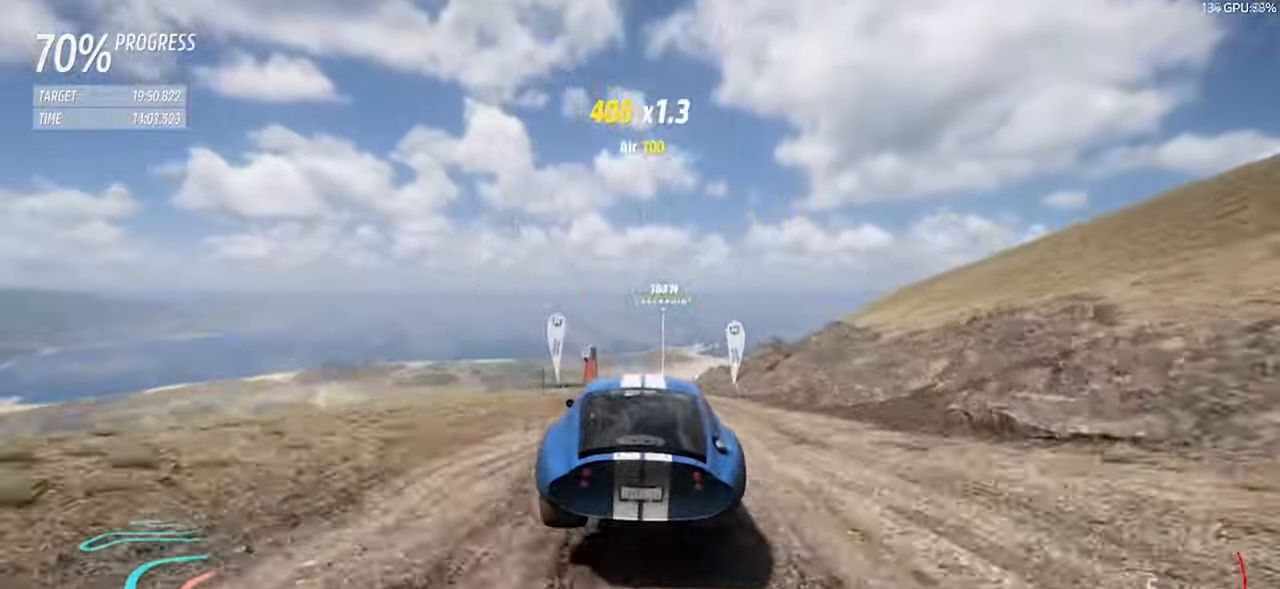
{"keys": ["w"], "events": [[100, "a", "up"], [233, "a", "down"], [333, "a", "up"], [383, "w", "down"]]}
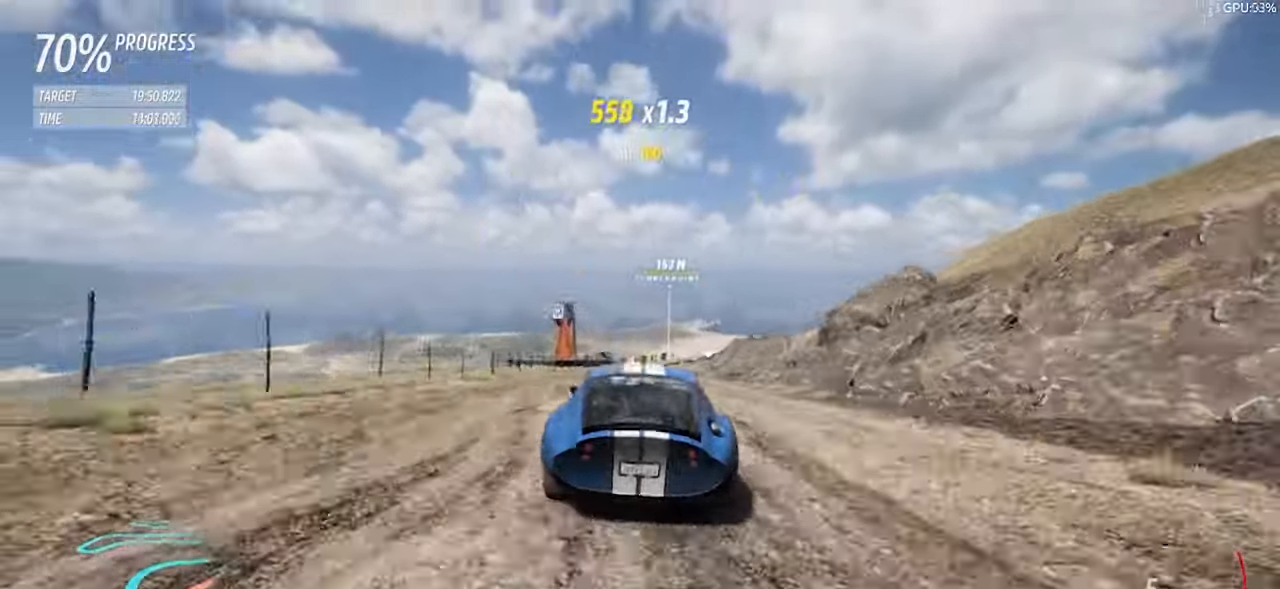
{"keys": ["d"], "events": [[433, "w", "up"], [483, "d", "down"]]}
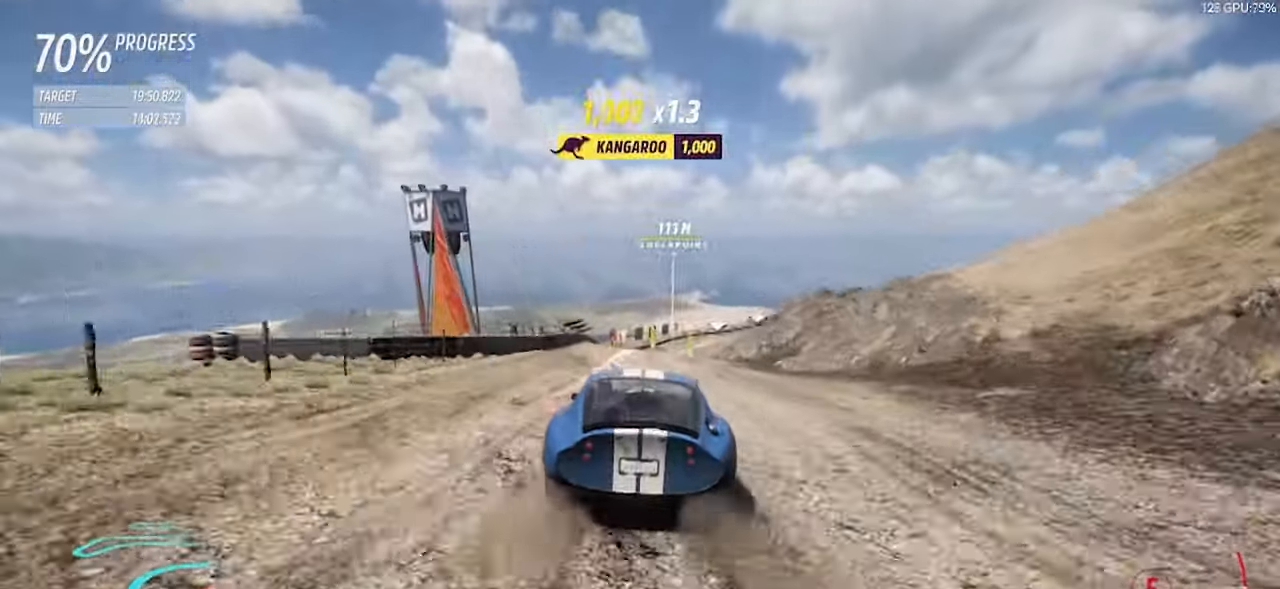
{"keys": ["w"], "events": [[366, "w", "down"], [450, "w", "up"], [500, "d", "up"], [500, "w", "down"]]}
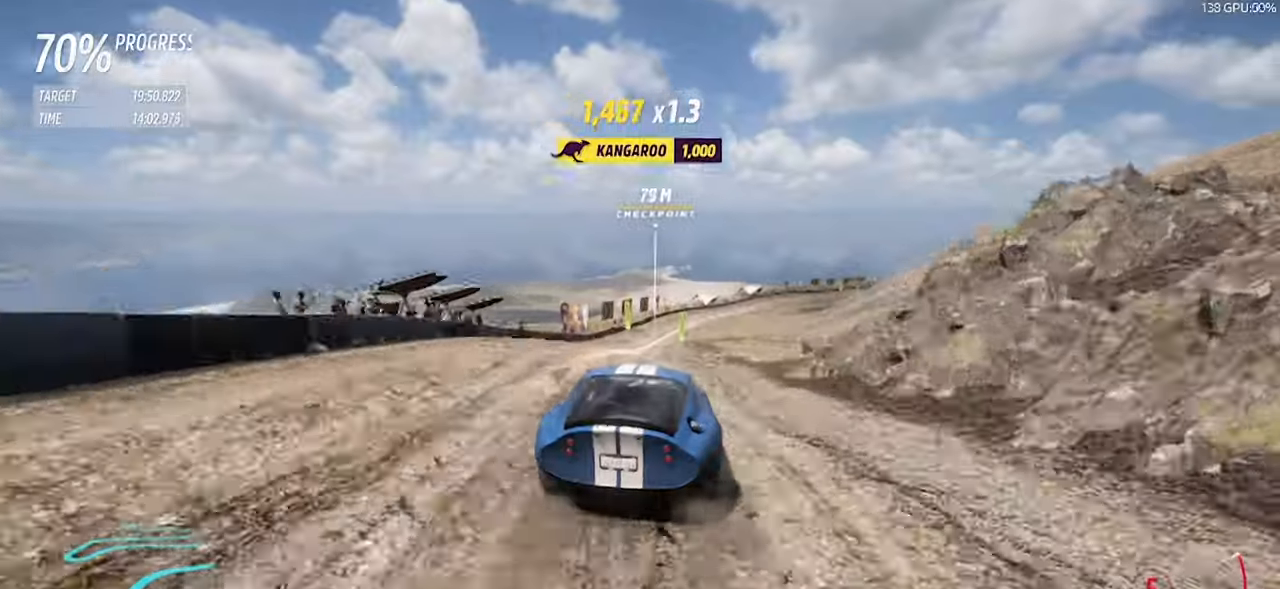
{"keys": ["a", "w"], "events": [[100, "a", "down"]]}
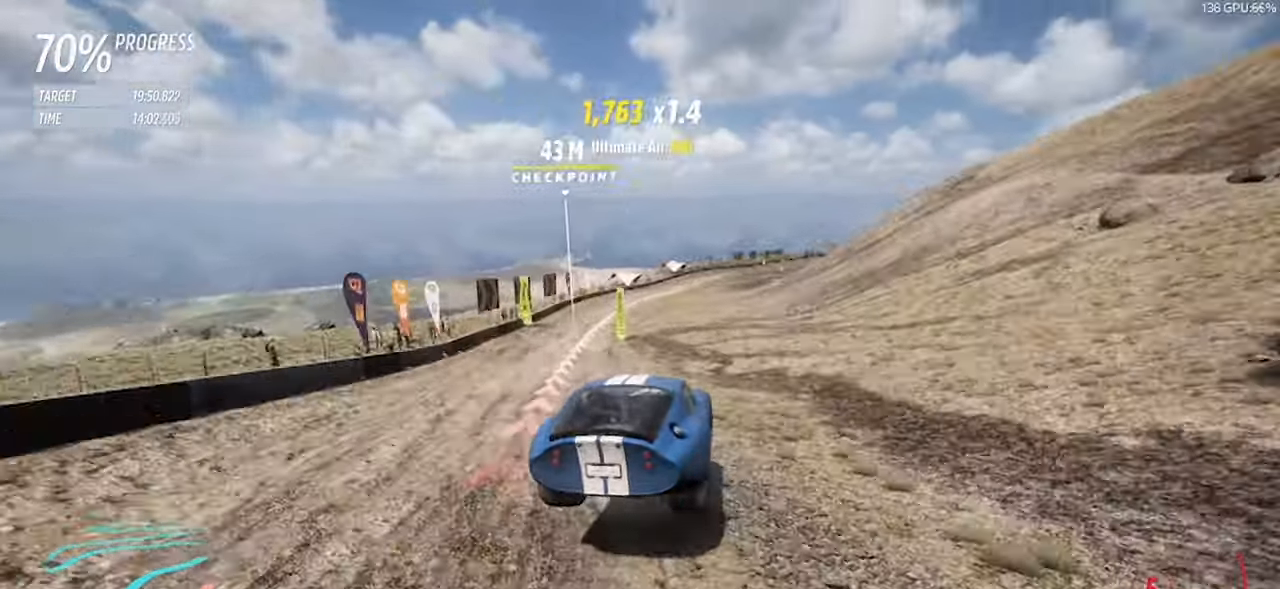
{"keys": ["w"], "events": [[350, "a", "up"]]}
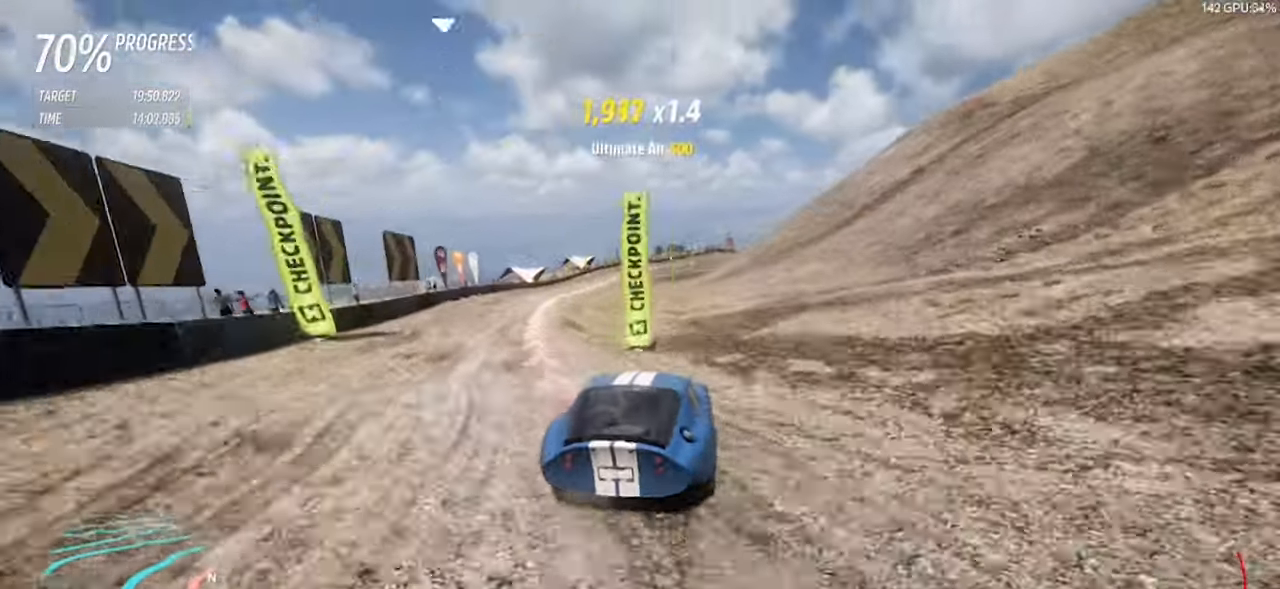
{"keys": ["d", "w"], "events": [[83, "a", "down"], [167, "a", "up"], [167, "d", "down"]]}
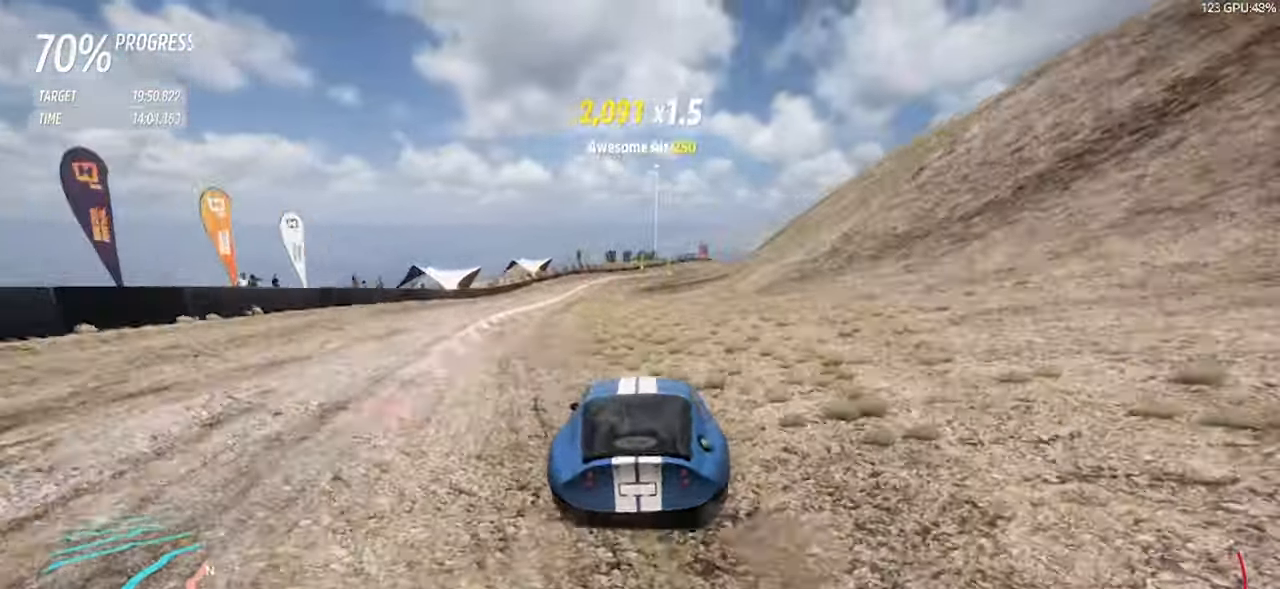
{"keys": ["w"], "events": [[467, "d", "up"]]}
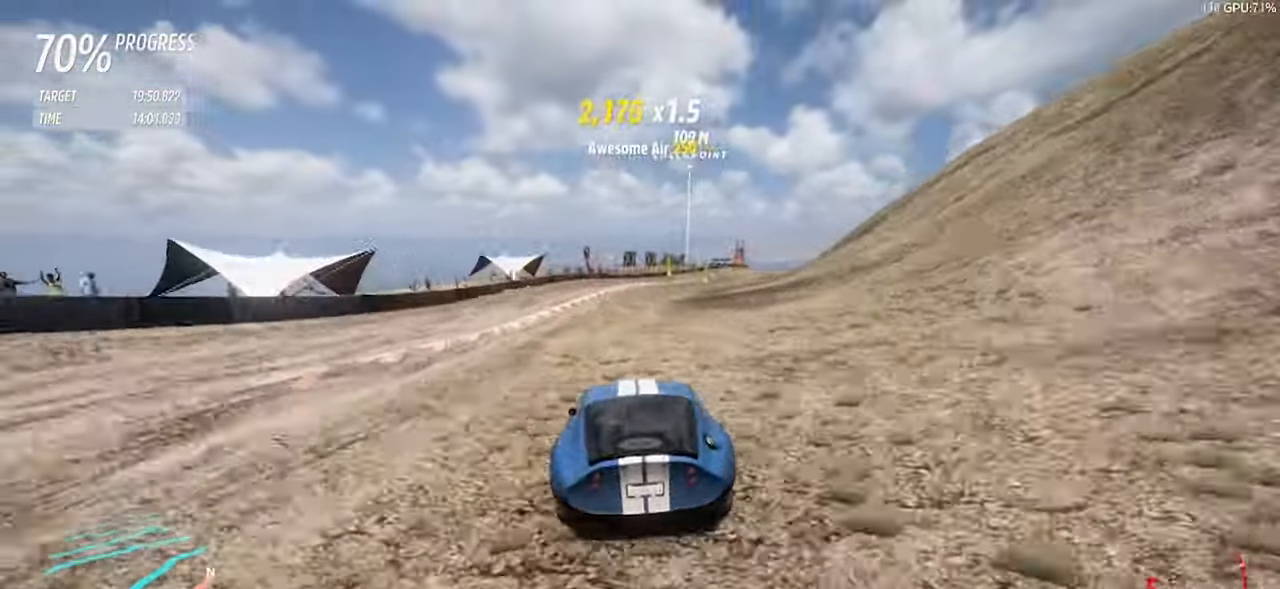
{"keys": ["d", "w"], "events": [[67, "d", "down"], [300, "space", "down"], [400, "space", "up"]]}
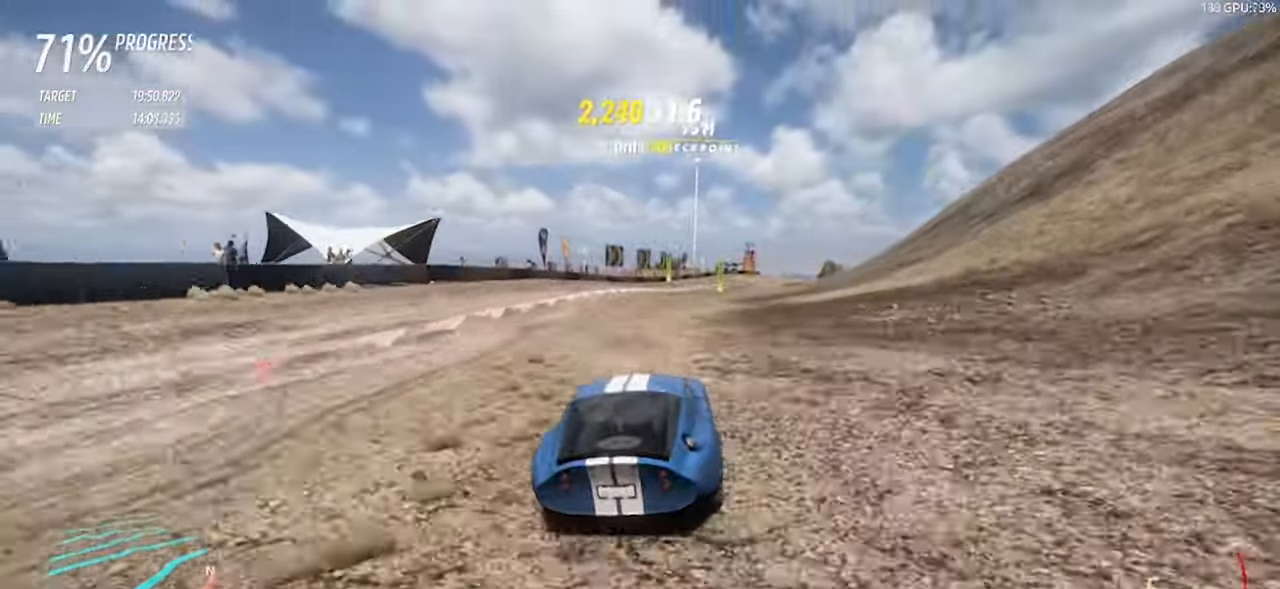
{"keys": ["a", "d", "w"], "events": [[83, "d", "up"], [167, "d", "down"], [500, "a", "down"]]}
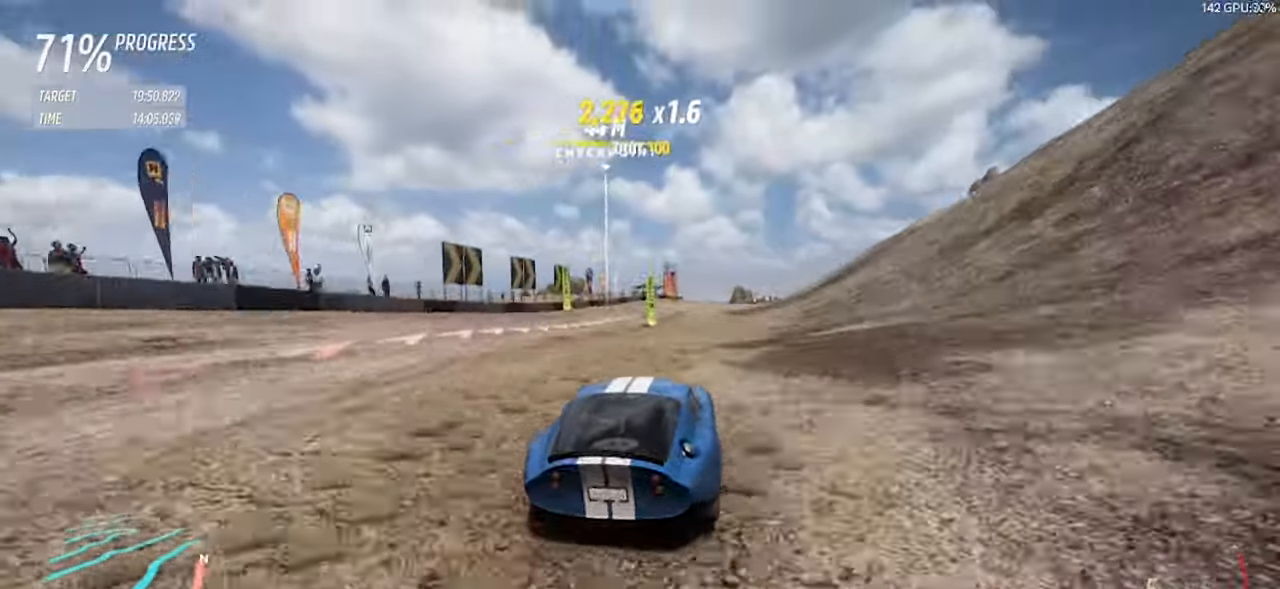
{"keys": ["d", "w"], "events": [[50, "d", "up"], [100, "space", "down"], [150, "a", "up"], [150, "d", "down"], [150, "space", "up"], [283, "d", "up"], [333, "a", "down"], [383, "a", "up"], [383, "d", "down"]]}
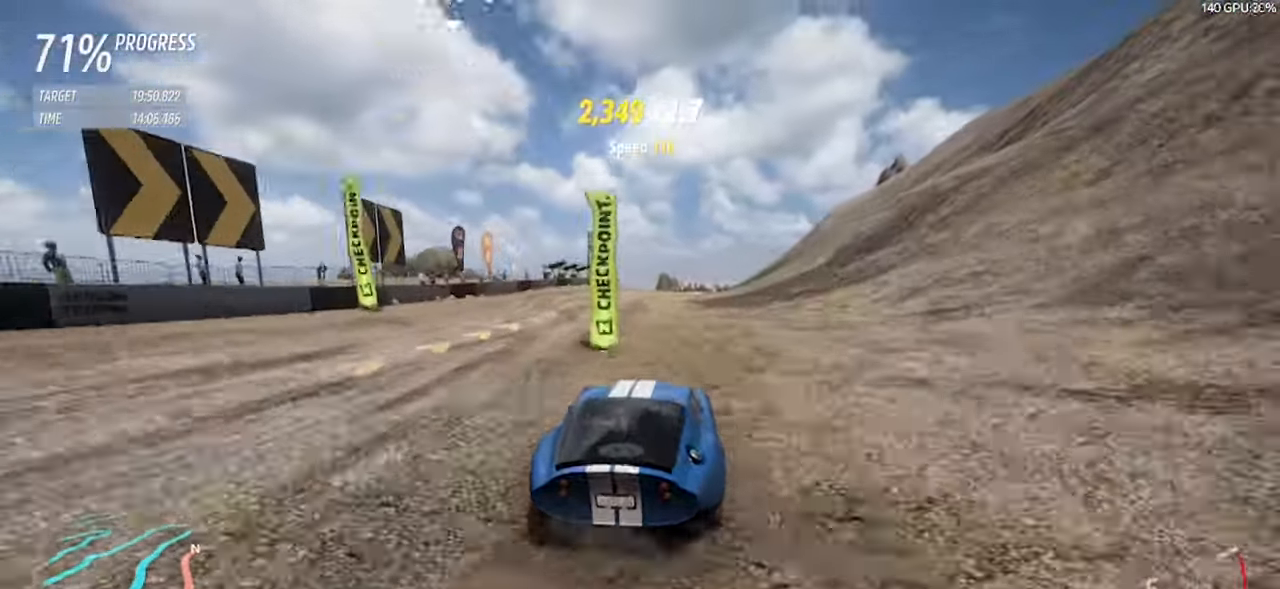
{"keys": ["d", "w"], "events": [[17, "d", "up"], [167, "d", "down"]]}
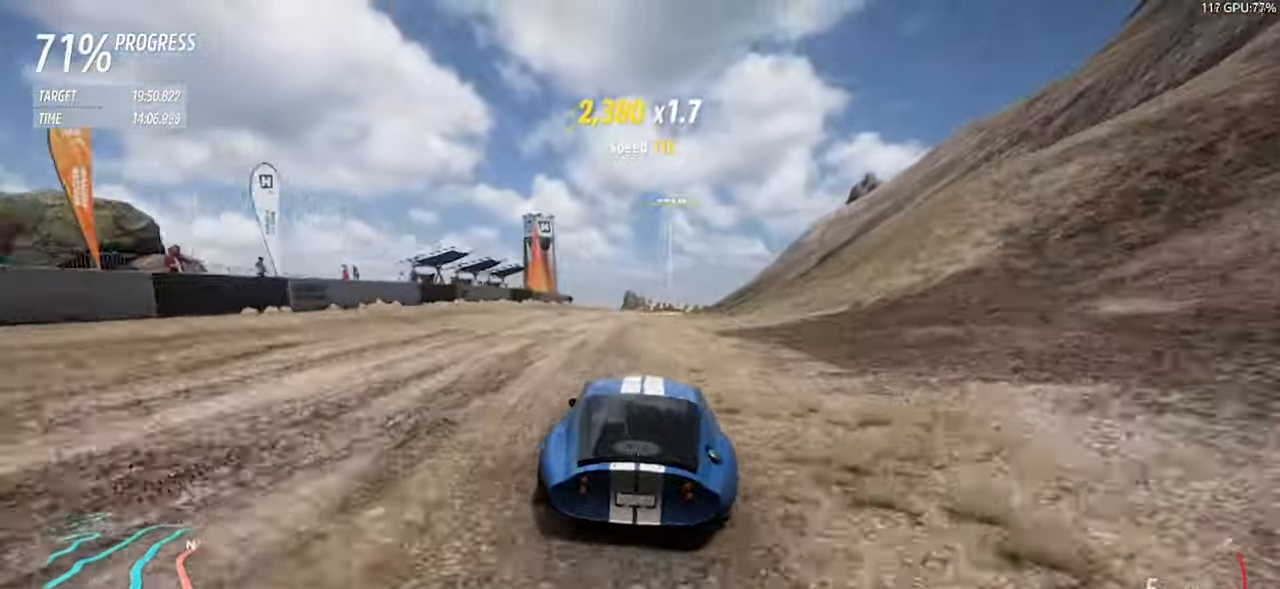
{"keys": ["w"], "events": [[167, "d", "up"], [400, "d", "down"], [450, "d", "up"]]}
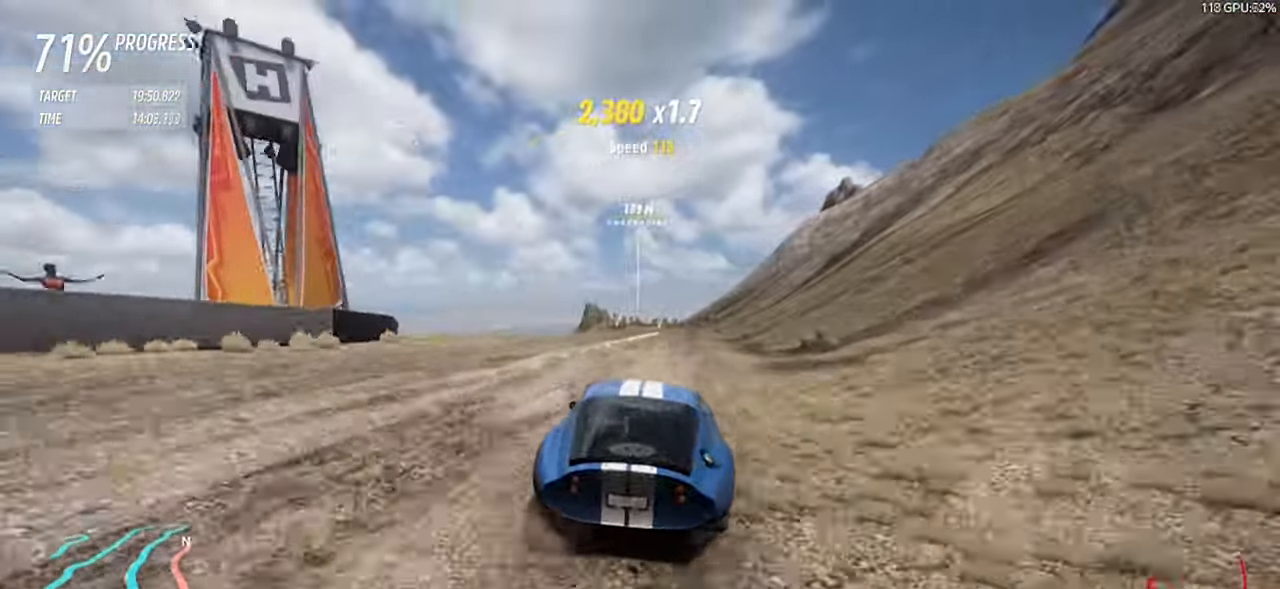
{"keys": ["a", "w"], "events": [[467, "a", "down"]]}